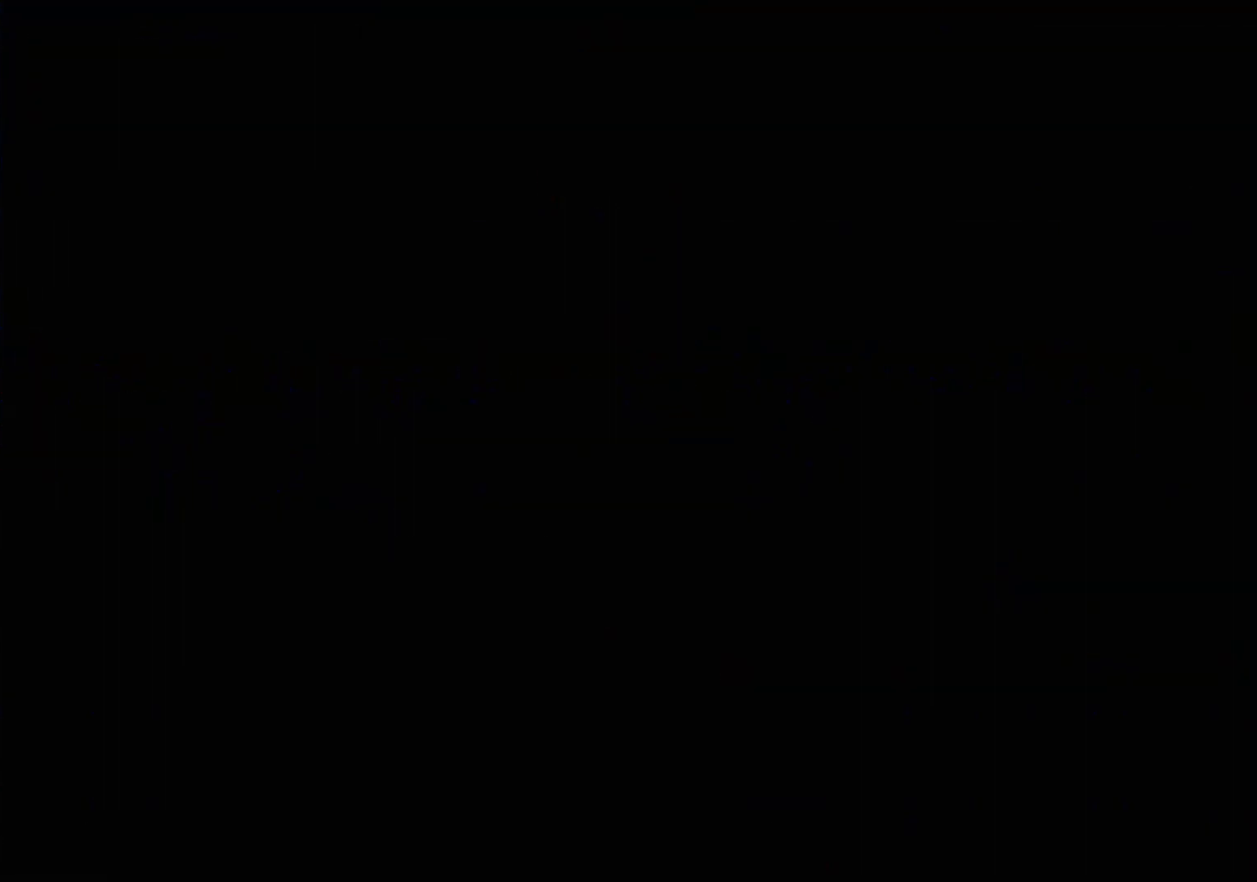
Gameplay with a controller (Xbox layout); each line is a JSON object with the inputs held at the frame after it. "events" lists button and stick changes between this image and that frame as [ms after this image, input, new state], when the widget could be followed in between. Not read: L1 L2 L3 R1 R2 R3.
{"buttons": ["START"], "events": [[183, "START", "down"], [233, "START", "up"], [267, "START", "down"], [300, "START", "up"], [367, "START", "down"], [400, "START", "up"], [467, "START", "down"]]}
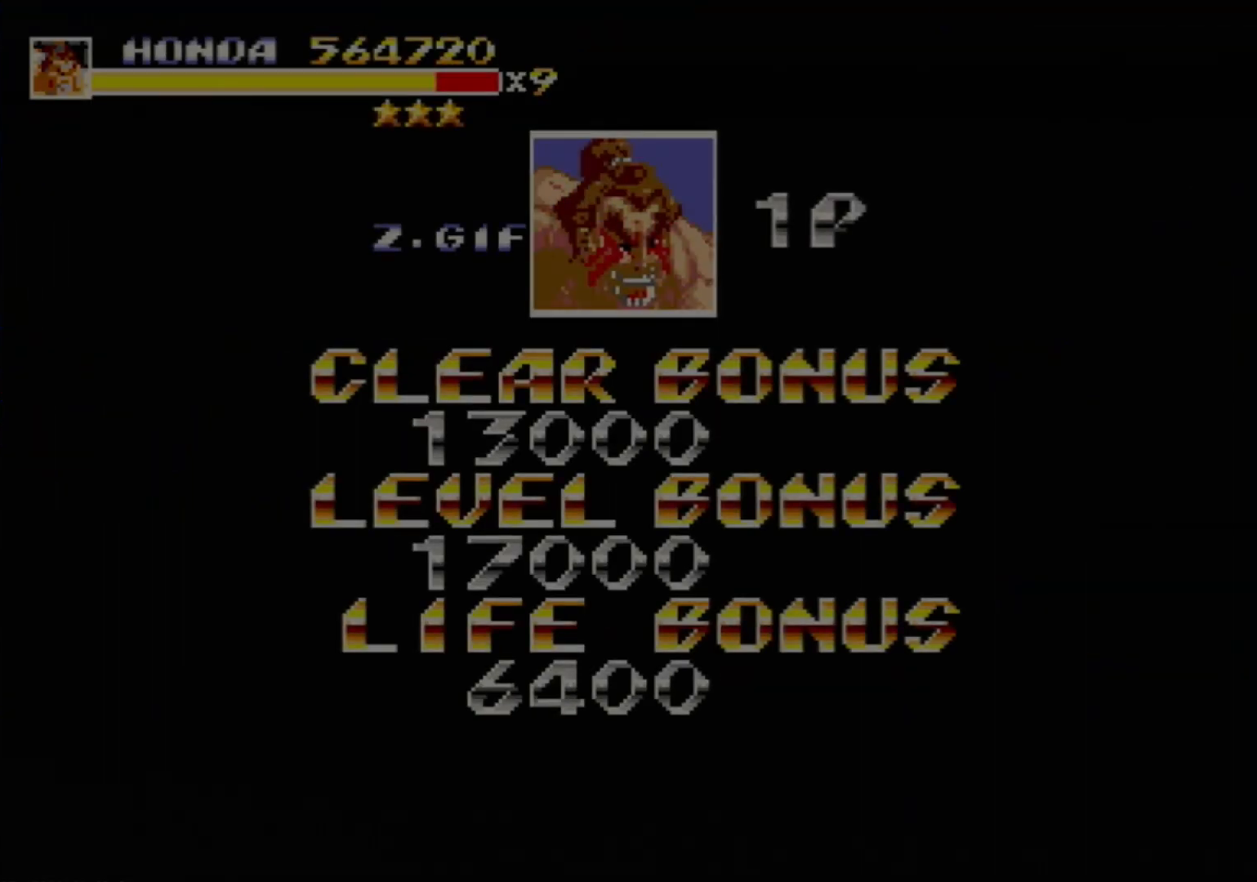
{"buttons": ["START"], "events": [[33, "START", "up"], [83, "START", "down"], [117, "START", "up"], [200, "START", "down"], [250, "START", "up"], [333, "START", "down"], [383, "START", "up"], [450, "START", "down"]]}
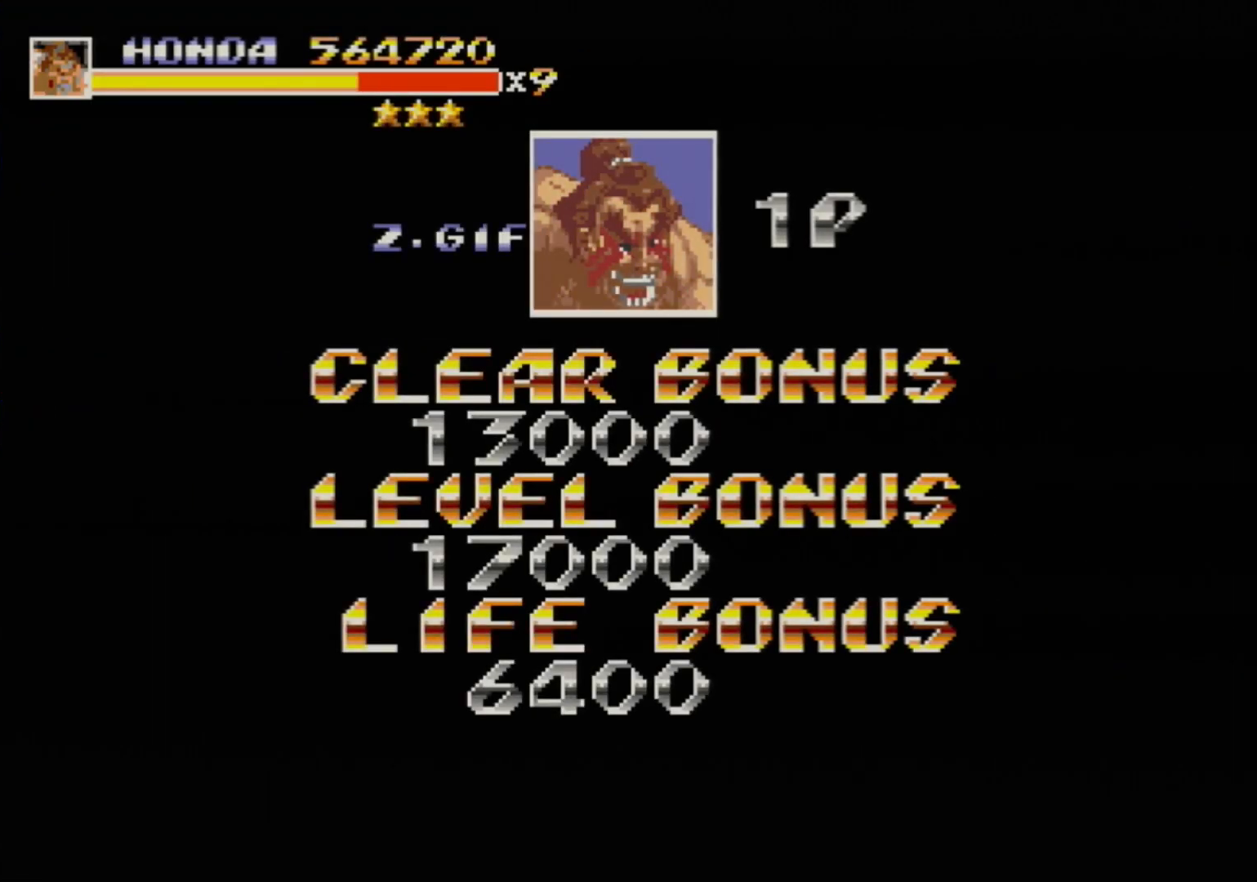
{"buttons": [], "events": [[17, "START", "up"], [67, "START", "down"], [100, "START", "up"], [200, "START", "down"], [233, "START", "up"], [300, "START", "down"], [350, "START", "up"], [417, "START", "down"], [467, "START", "up"]]}
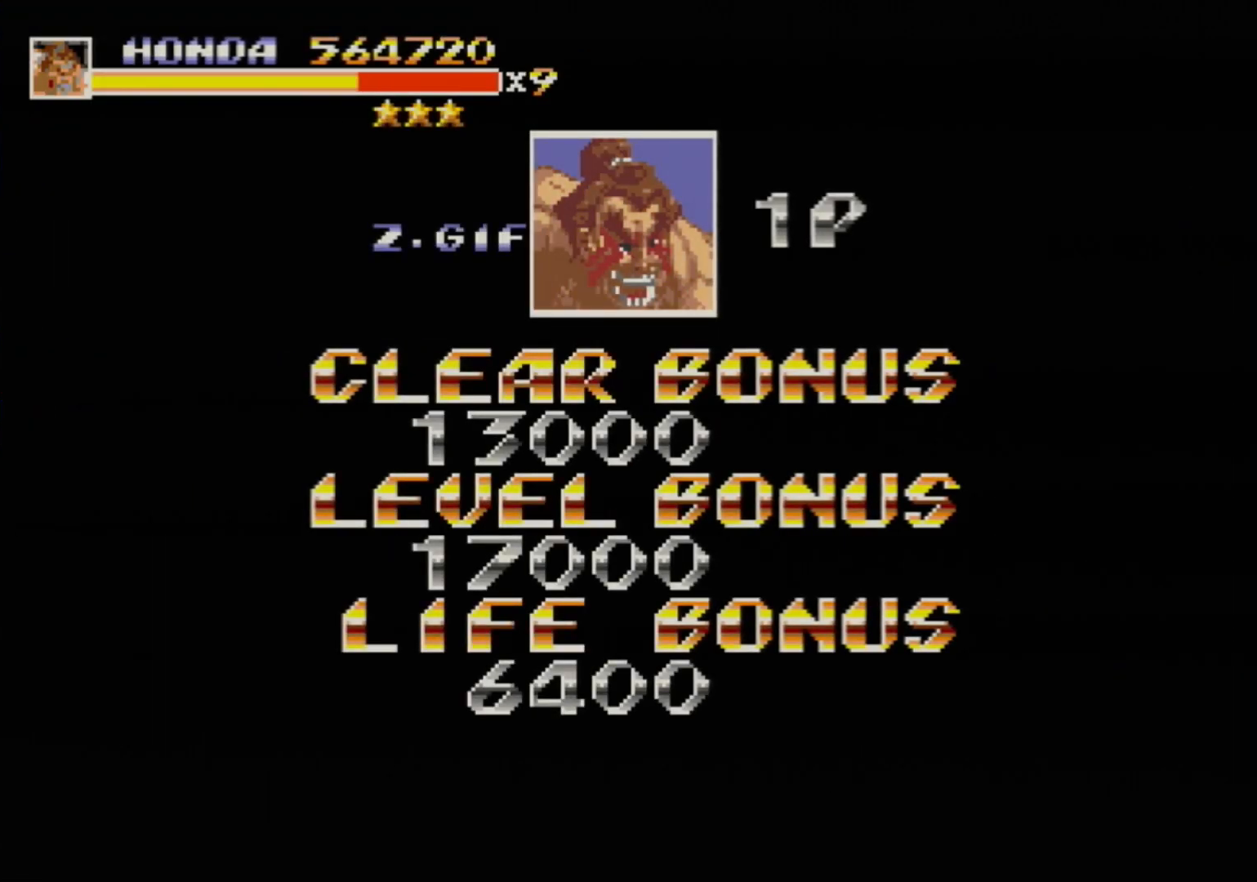
{"buttons": ["START"], "events": [[17, "START", "down"], [83, "START", "up"], [150, "START", "down"], [200, "START", "up"], [267, "START", "down"], [317, "START", "up"], [367, "START", "down"], [433, "START", "up"], [483, "START", "down"]]}
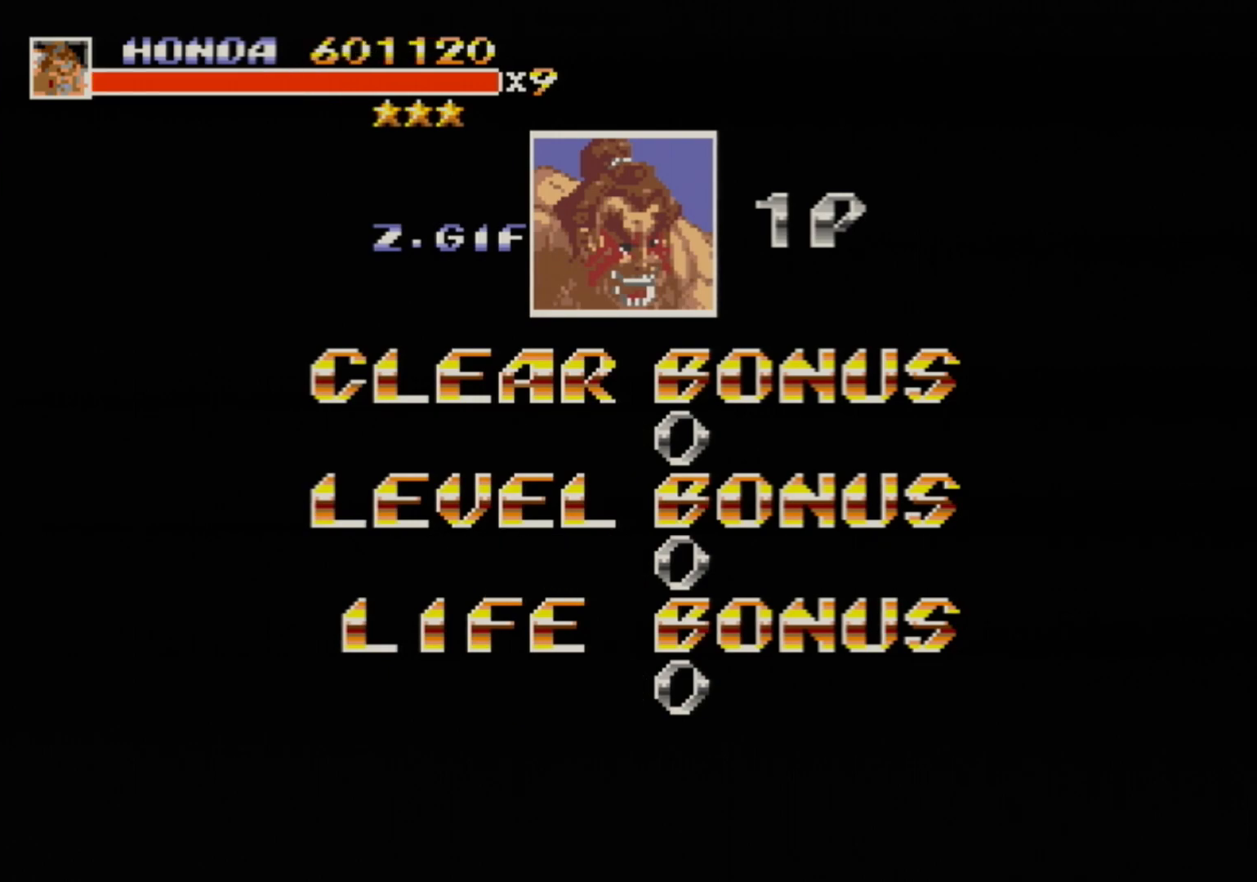
{"buttons": [], "events": [[50, "START", "up"], [100, "START", "down"], [183, "START", "up"], [217, "START", "down"], [300, "START", "up"], [333, "START", "down"], [400, "START", "up"]]}